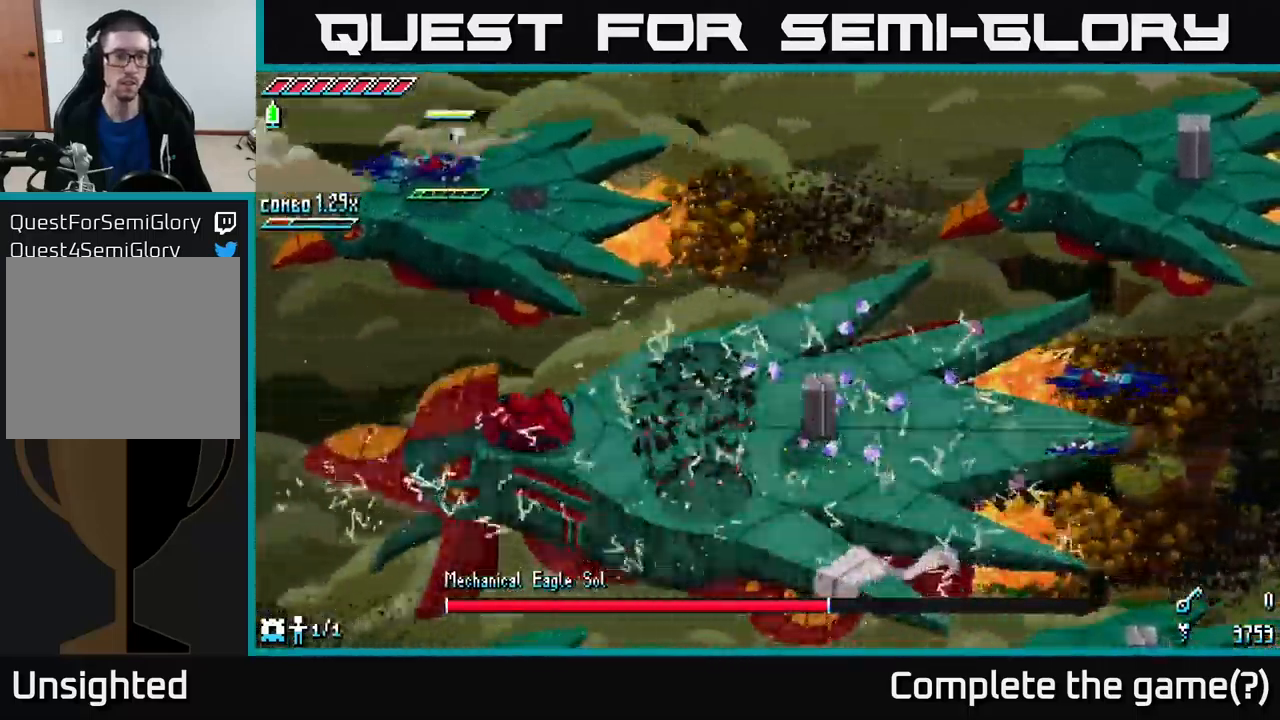
Gameplay with a controller (Xbox layout); each line is a JSON object with the inputs held at the frame after it. "events" lists button and stick changes between this image and that frame as [ms after this image, input, new state], when the widget could be followed in between.
{"buttons": [], "left_stick": "down", "right_stick": "down", "events": [[50, "left_stick", "right"], [216, "left_stick", "center"], [400, "left_stick", "down"], [466, "right_stick", "down"]]}
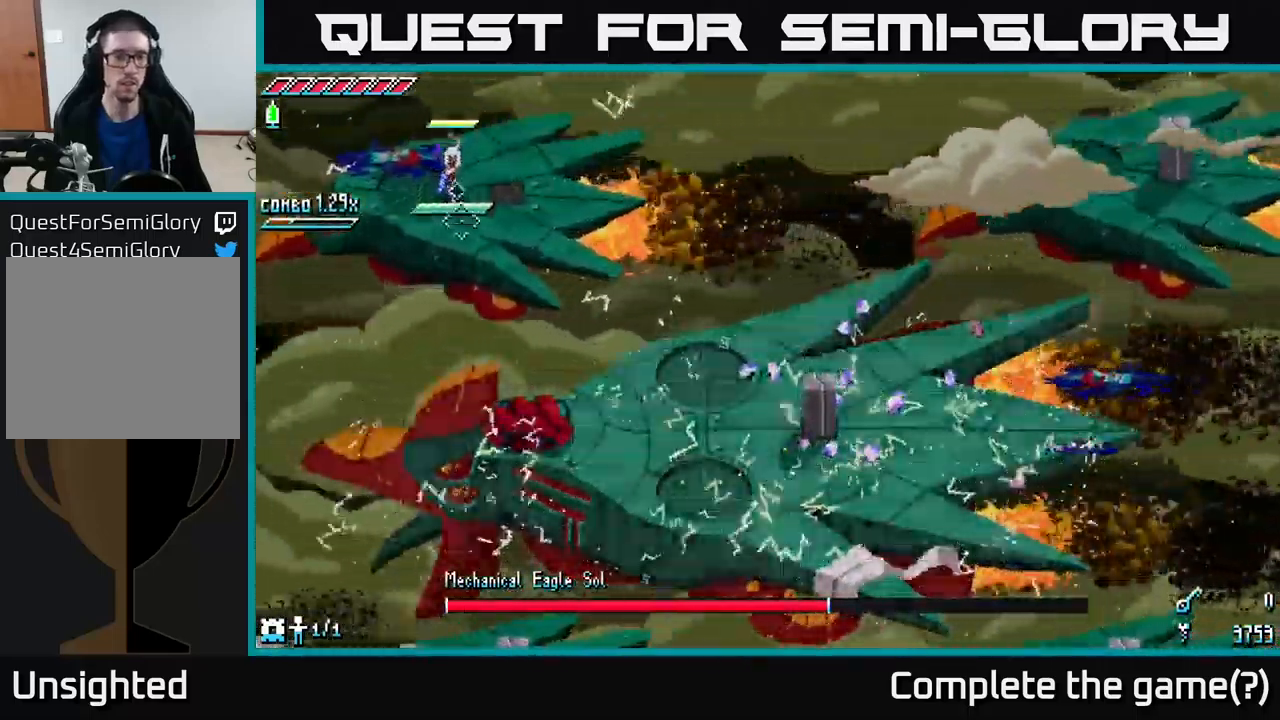
{"buttons": ["L2"], "left_stick": "center", "right_stick": "down-right", "events": [[66, "L2", "down"], [133, "left_stick", "center"], [133, "right_stick", "down-right"], [166, "L2", "up"], [250, "L2", "down"], [350, "L2", "up"], [433, "L2", "down"]]}
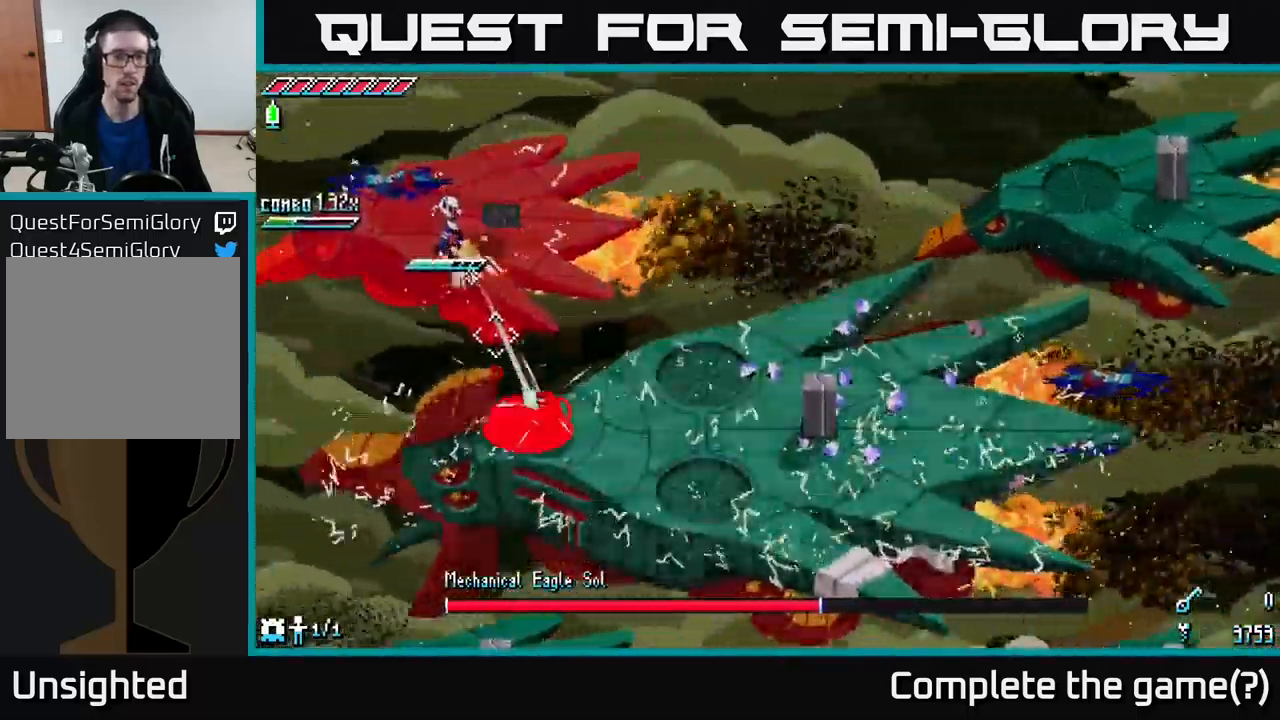
{"buttons": ["X"], "left_stick": "down-right", "right_stick": "center", "events": [[33, "L2", "up"], [50, "L2", "down"], [66, "left_stick", "right"], [150, "L2", "up"], [183, "left_stick", "center"], [216, "L2", "down"], [300, "L2", "up"], [333, "left_stick", "right"], [416, "right_stick", "center"], [450, "left_stick", "down-right"], [483, "X", "down"]]}
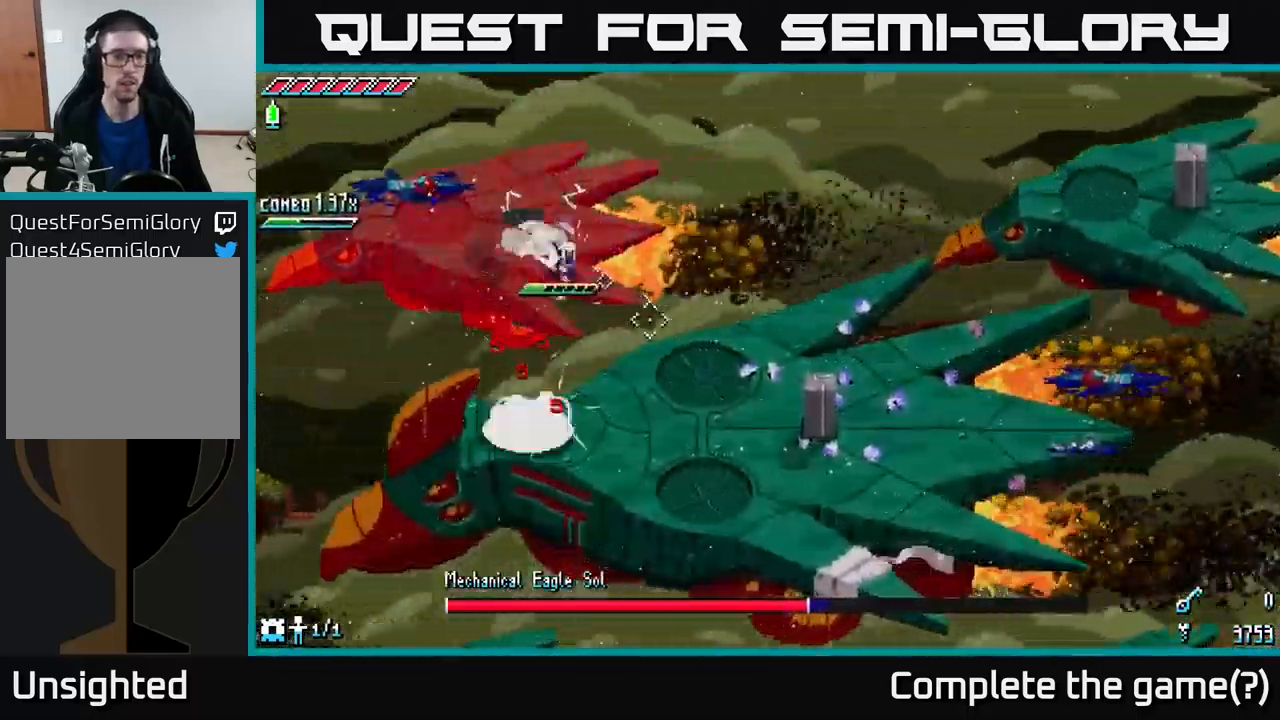
{"buttons": [], "left_stick": "down-left", "right_stick": "left", "events": [[50, "A", "down"], [166, "A", "up"], [200, "X", "up"], [400, "left_stick", "down-left"], [500, "right_stick", "left"]]}
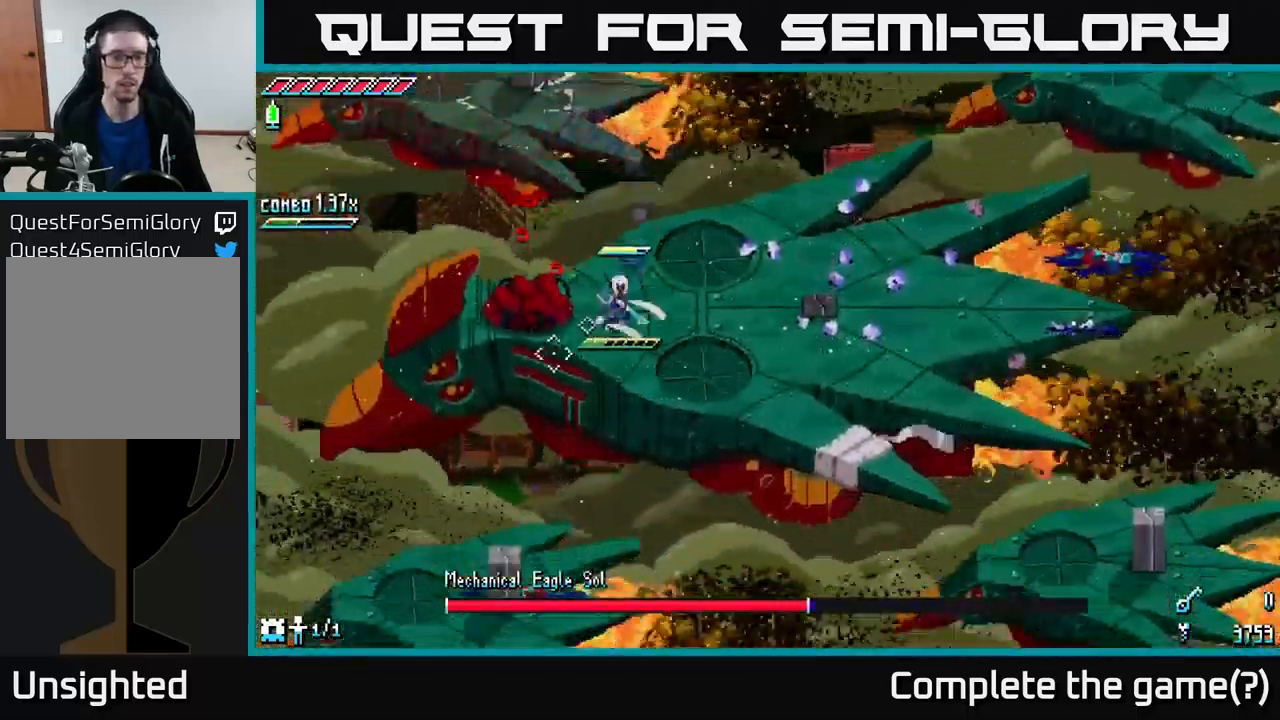
{"buttons": [], "left_stick": "up-right", "right_stick": "center", "events": [[16, "left_stick", "left"], [33, "R2", "down"], [116, "right_stick", "center"], [150, "R2", "up"], [183, "left_stick", "center"], [466, "left_stick", "up-right"]]}
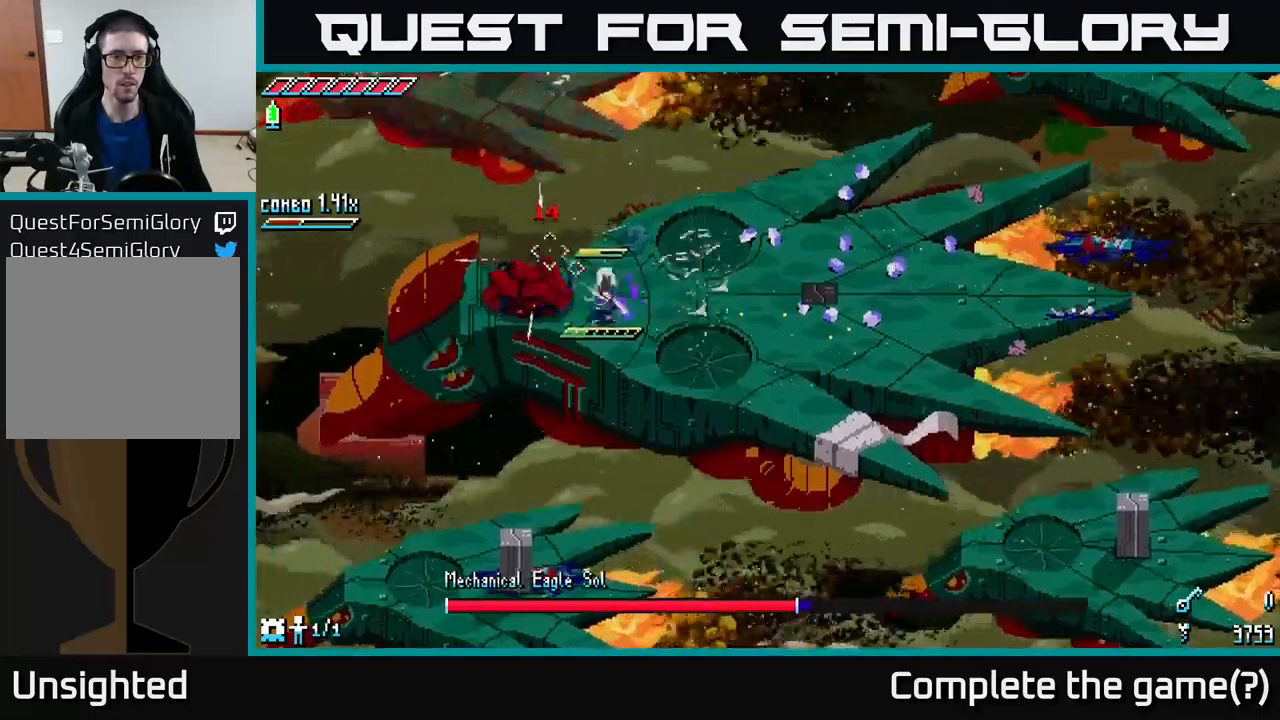
{"buttons": [], "left_stick": "right", "right_stick": "center", "events": [[50, "R2", "down"], [67, "left_stick", "up-left"], [183, "R2", "up"], [183, "left_stick", "center"], [300, "left_stick", "right"]]}
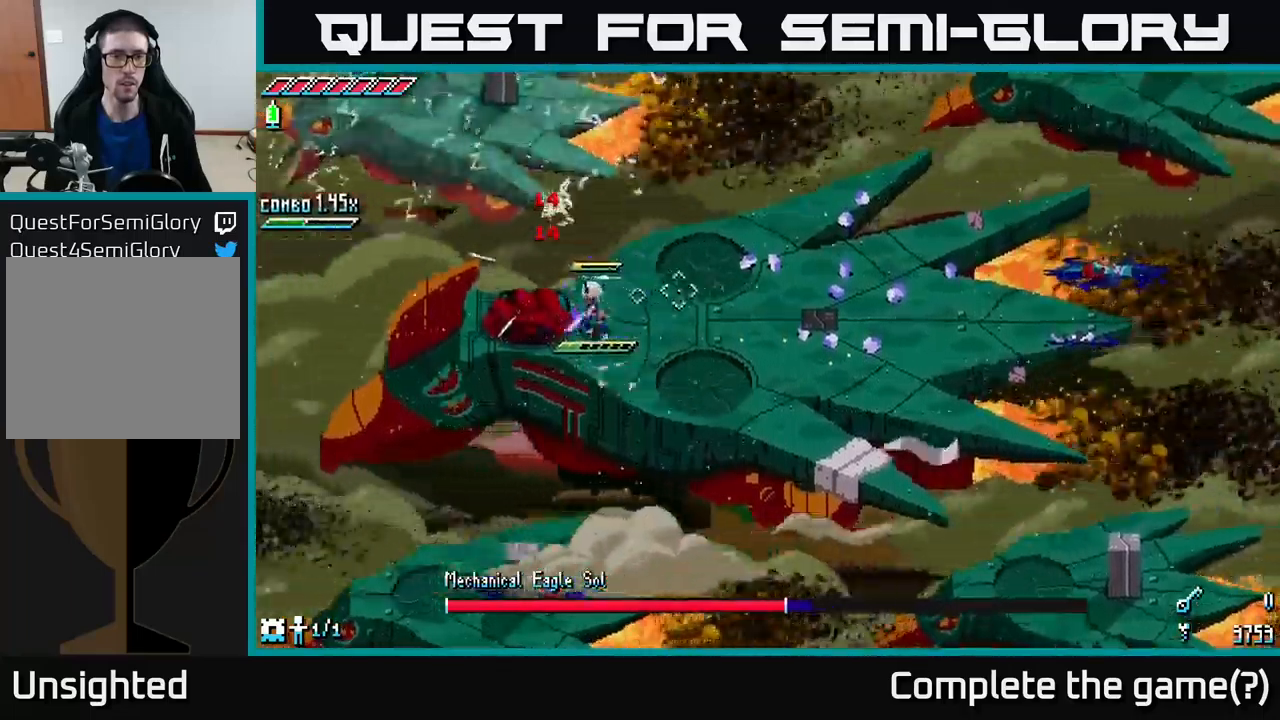
{"buttons": [], "left_stick": "right", "right_stick": "left", "events": [[167, "right_stick", "left"], [183, "L1", "down"], [317, "L1", "up"]]}
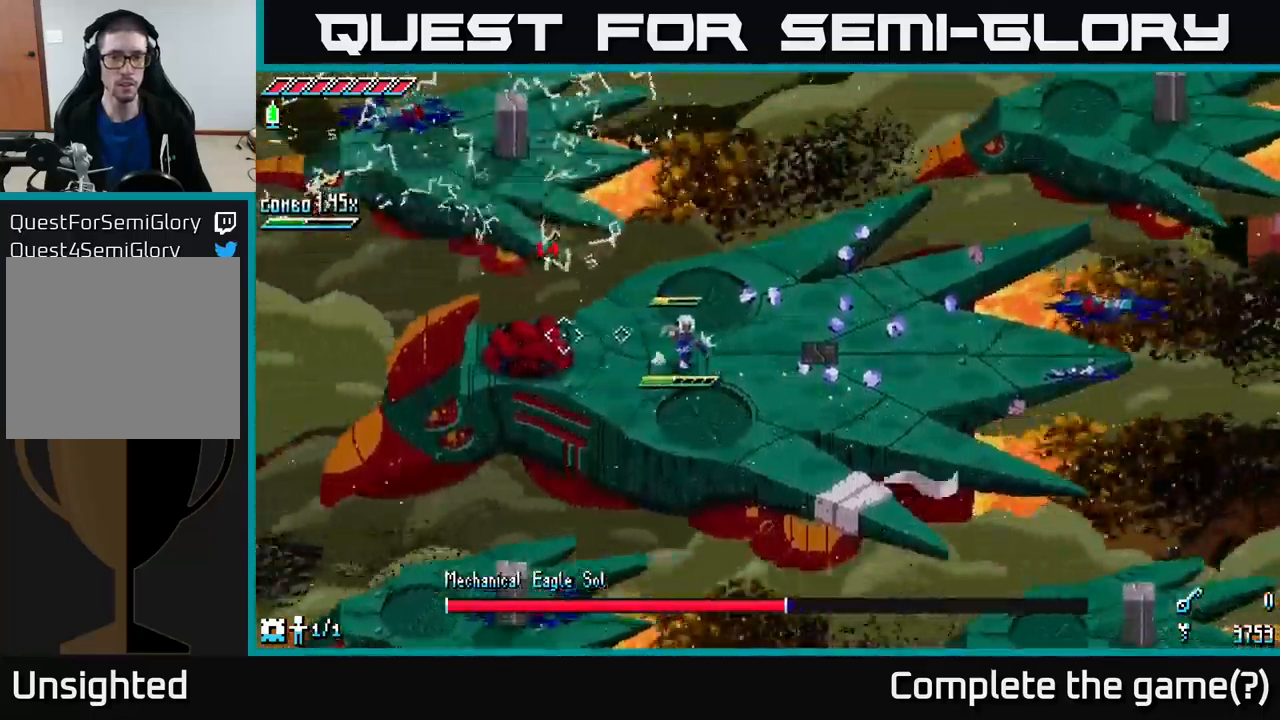
{"buttons": [], "left_stick": "right", "right_stick": "left", "events": [[267, "L2", "down"], [333, "L2", "up"], [417, "L2", "down"], [500, "L2", "up"]]}
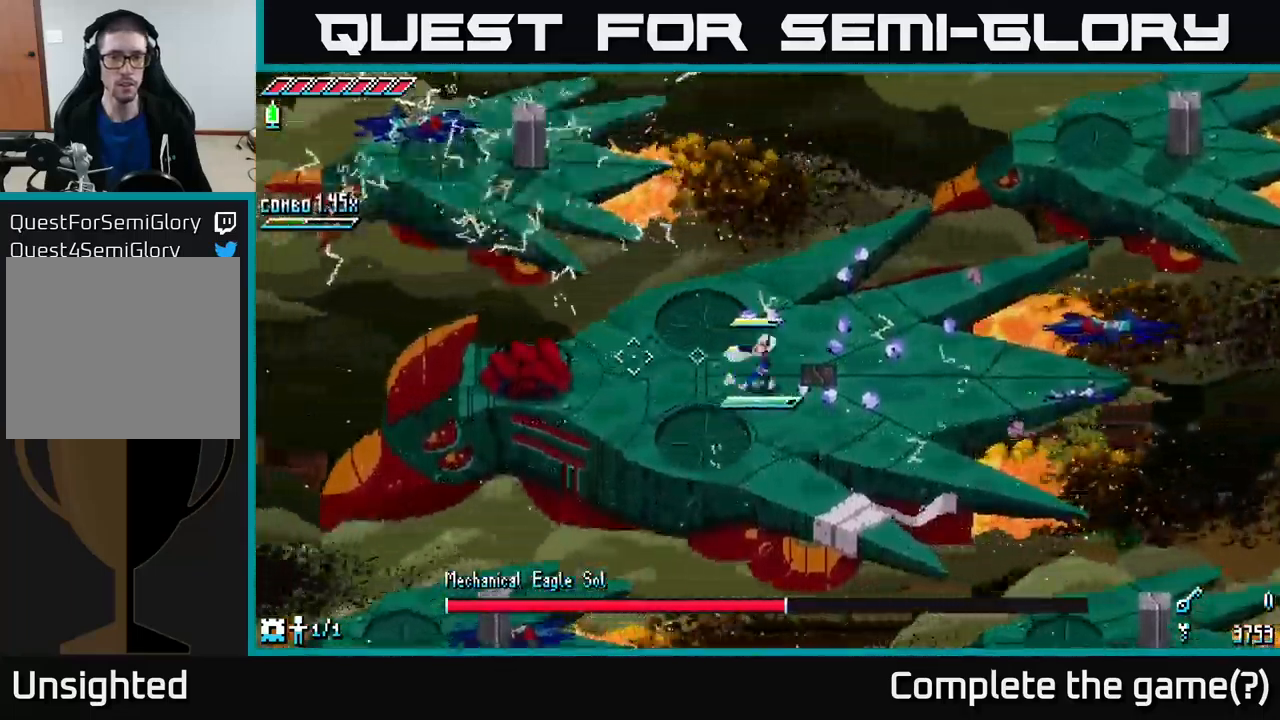
{"buttons": ["L2"], "left_stick": "right", "right_stick": "left", "events": [[50, "L2", "down"], [167, "L2", "up"], [200, "L2", "down"], [250, "left_stick", "center"], [283, "L2", "up"], [333, "L2", "down"], [433, "L2", "up"], [467, "left_stick", "right"], [500, "L2", "down"]]}
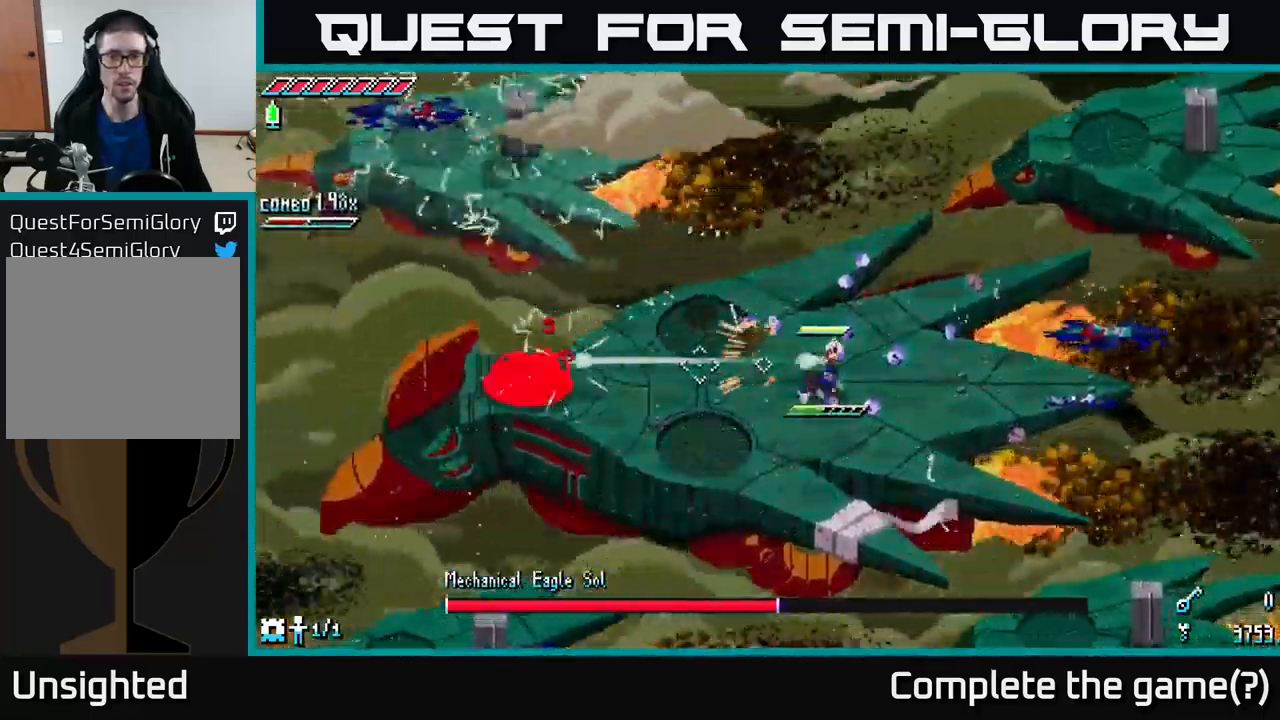
{"buttons": [], "left_stick": "up-right", "right_stick": "left", "events": [[67, "L2", "up"], [117, "left_stick", "center"], [133, "L2", "down"], [200, "L2", "up"], [267, "L2", "down"], [350, "L2", "up"], [417, "L2", "down"], [450, "left_stick", "up-right"], [500, "L2", "up"]]}
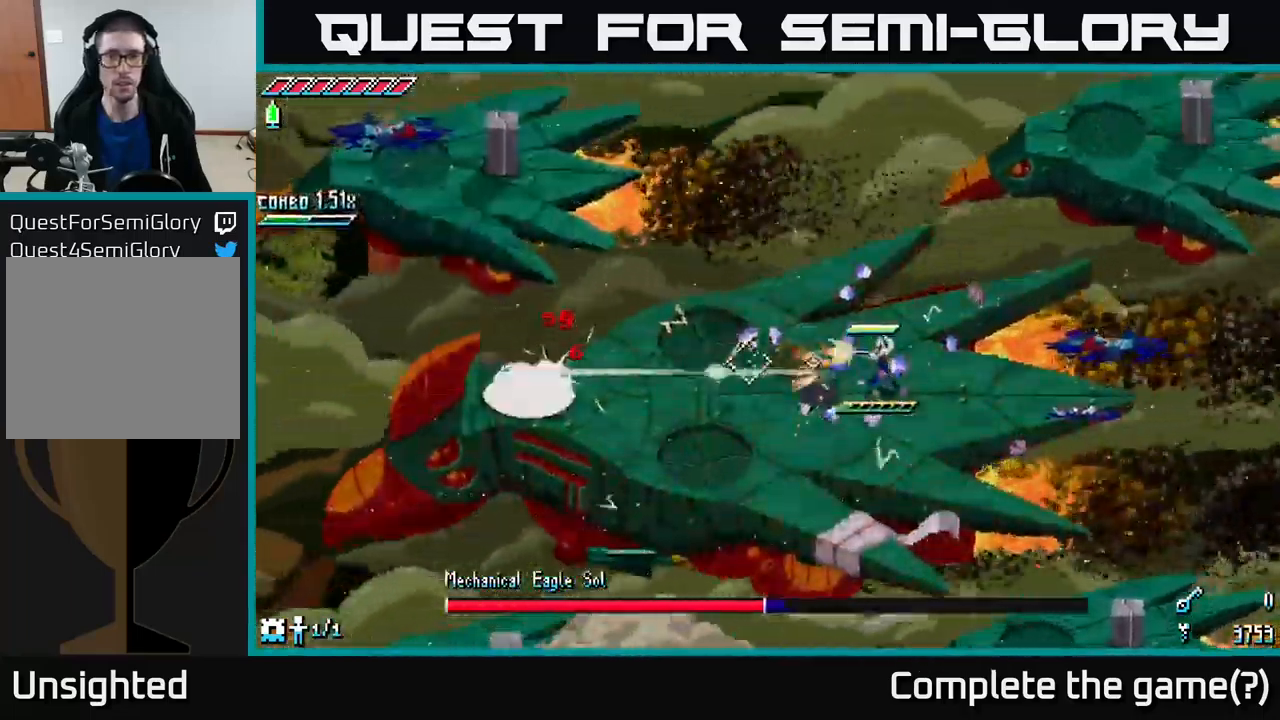
{"buttons": ["A", "X"], "left_stick": "up-right", "right_stick": "center", "events": [[50, "right_stick", "center"], [150, "X", "down"], [400, "A", "down"]]}
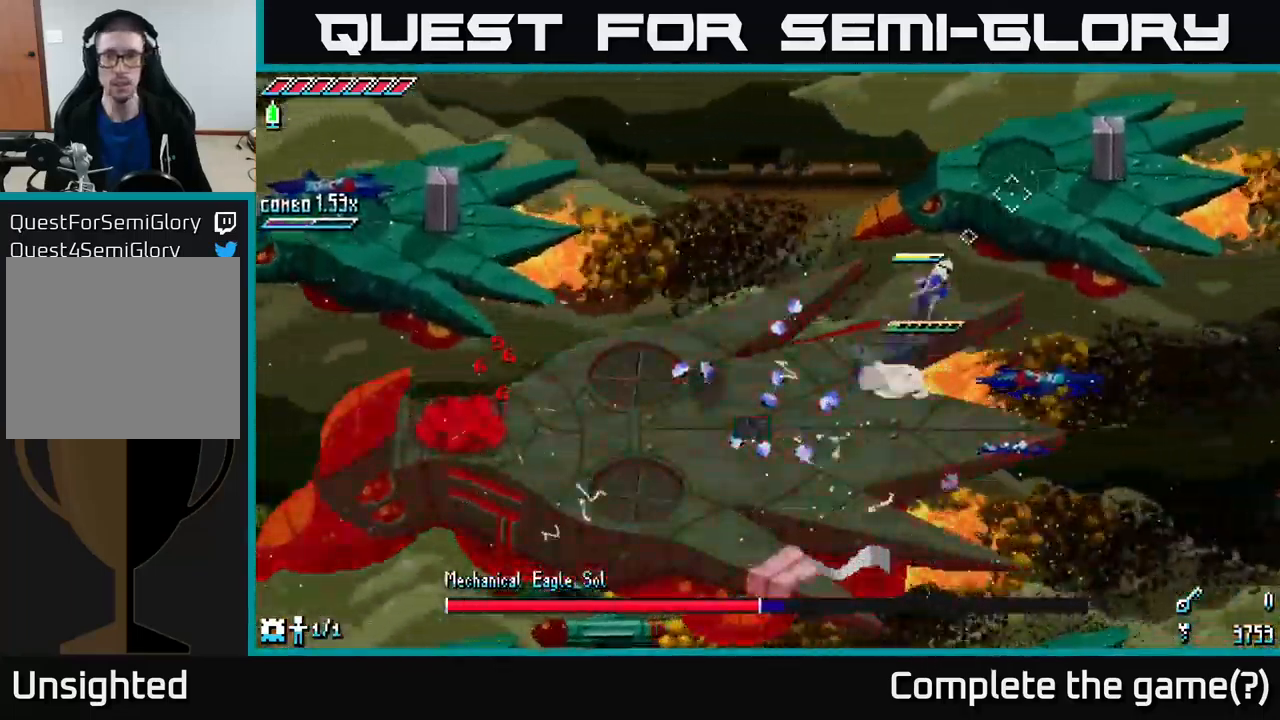
{"buttons": [], "left_stick": "center", "right_stick": "left", "events": [[33, "A", "up"], [50, "X", "up"], [283, "left_stick", "up"], [283, "right_stick", "left"], [317, "L1", "down"], [383, "L1", "up"], [450, "left_stick", "center"]]}
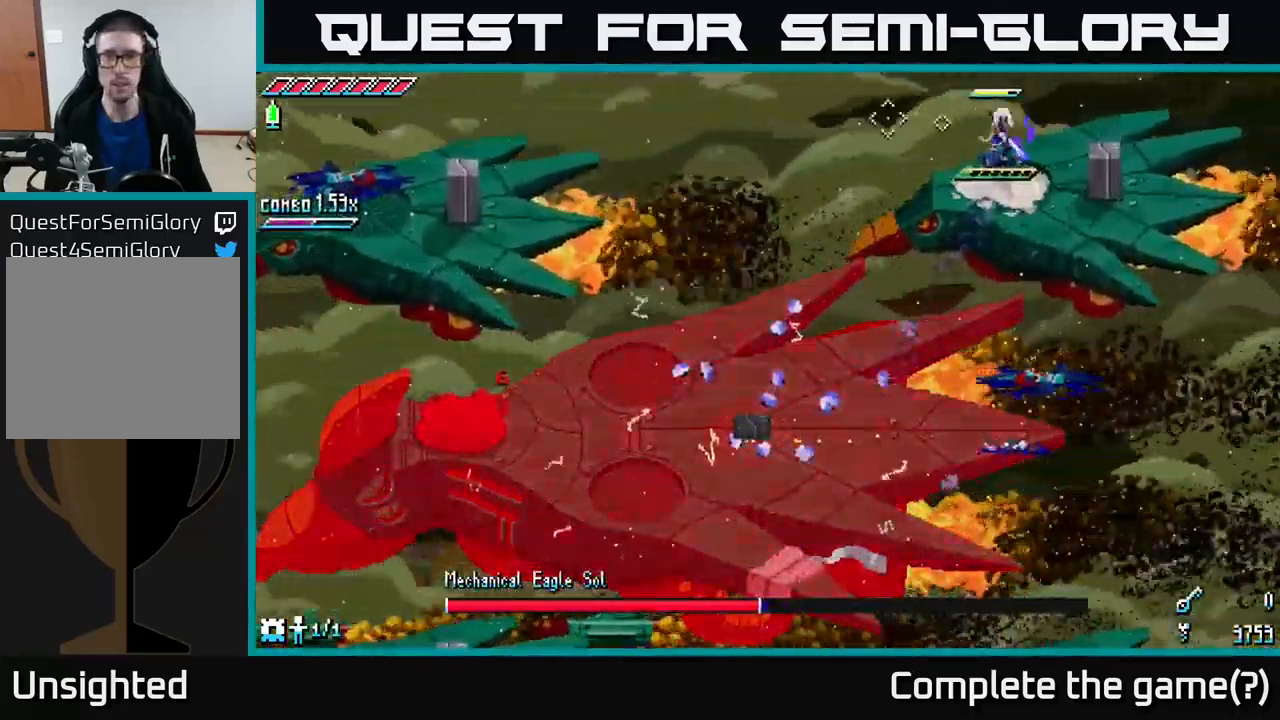
{"buttons": [], "left_stick": "center", "right_stick": "left", "events": [[167, "left_stick", "down"], [267, "left_stick", "center"]]}
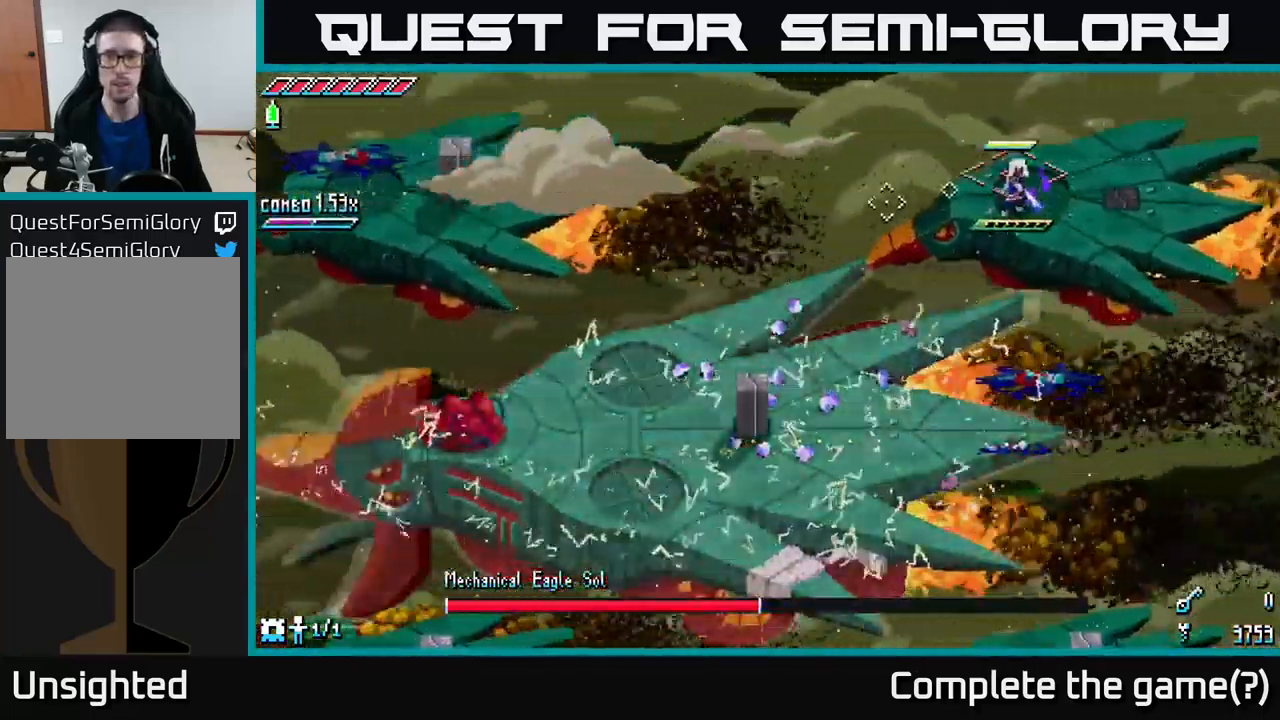
{"buttons": [], "left_stick": "right", "right_stick": "left", "events": [[500, "left_stick", "right"]]}
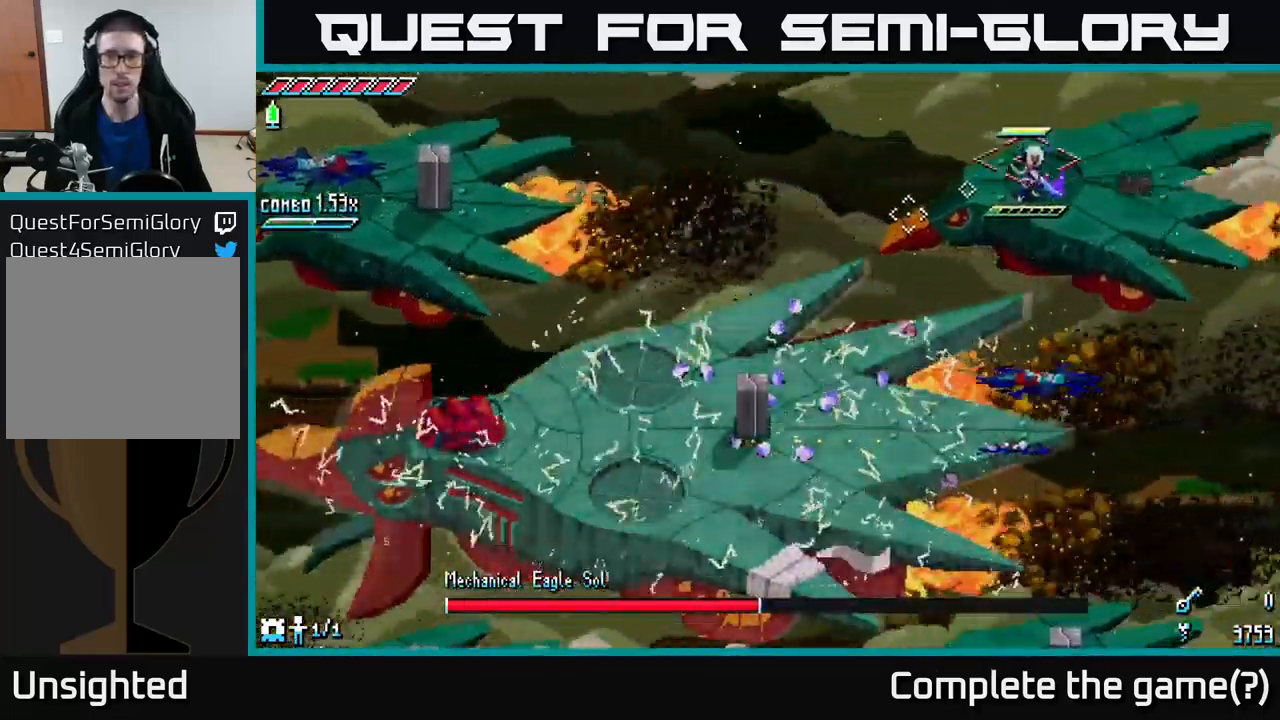
{"buttons": [], "left_stick": "up-right", "right_stick": "center", "events": [[83, "right_stick", "center"], [100, "left_stick", "center"], [167, "left_stick", "down-left"], [217, "X", "down"], [333, "X", "up"], [333, "left_stick", "center"], [400, "left_stick", "up-right"]]}
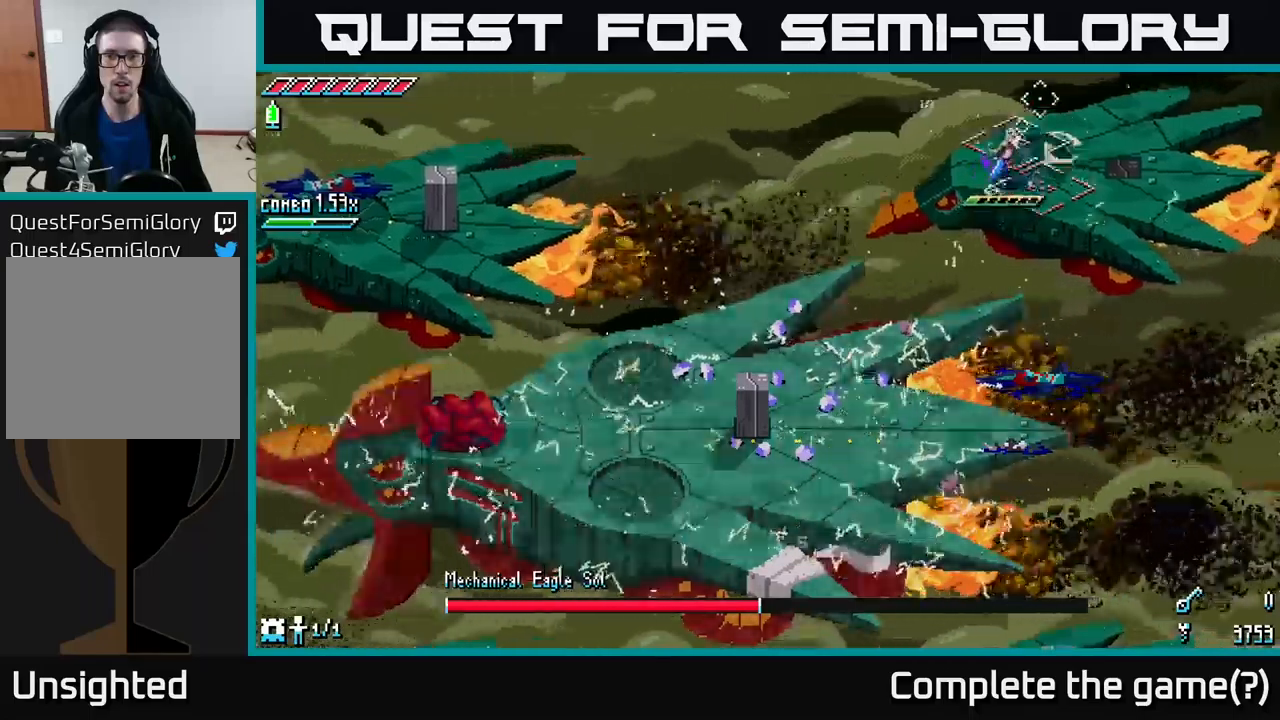
{"buttons": ["X"], "left_stick": "down-left", "right_stick": "center", "events": [[150, "left_stick", "right"], [400, "left_stick", "down-left"], [484, "X", "down"]]}
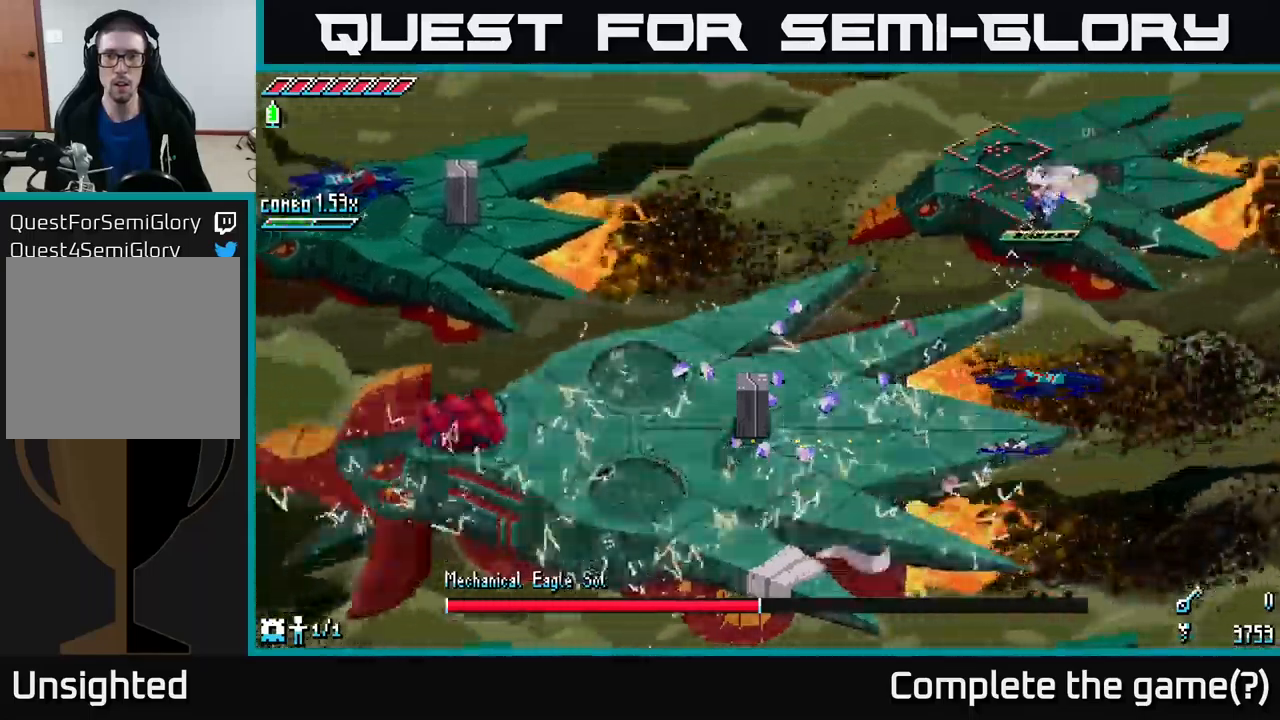
{"buttons": [], "left_stick": "down-left", "right_stick": "center", "events": [[67, "A", "down"], [217, "A", "up"], [250, "X", "up"]]}
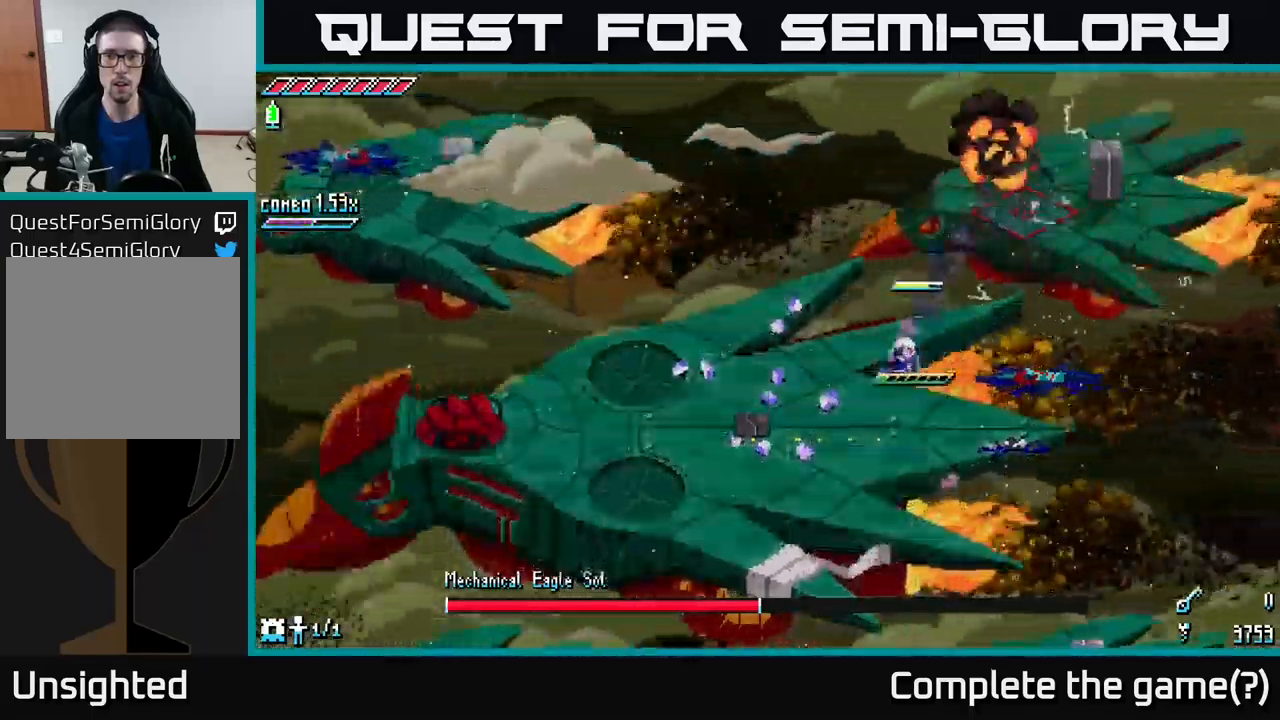
{"buttons": ["X"], "left_stick": "left", "right_stick": "center", "events": [[34, "X", "down"], [134, "left_stick", "left"], [184, "X", "up"], [400, "X", "down"]]}
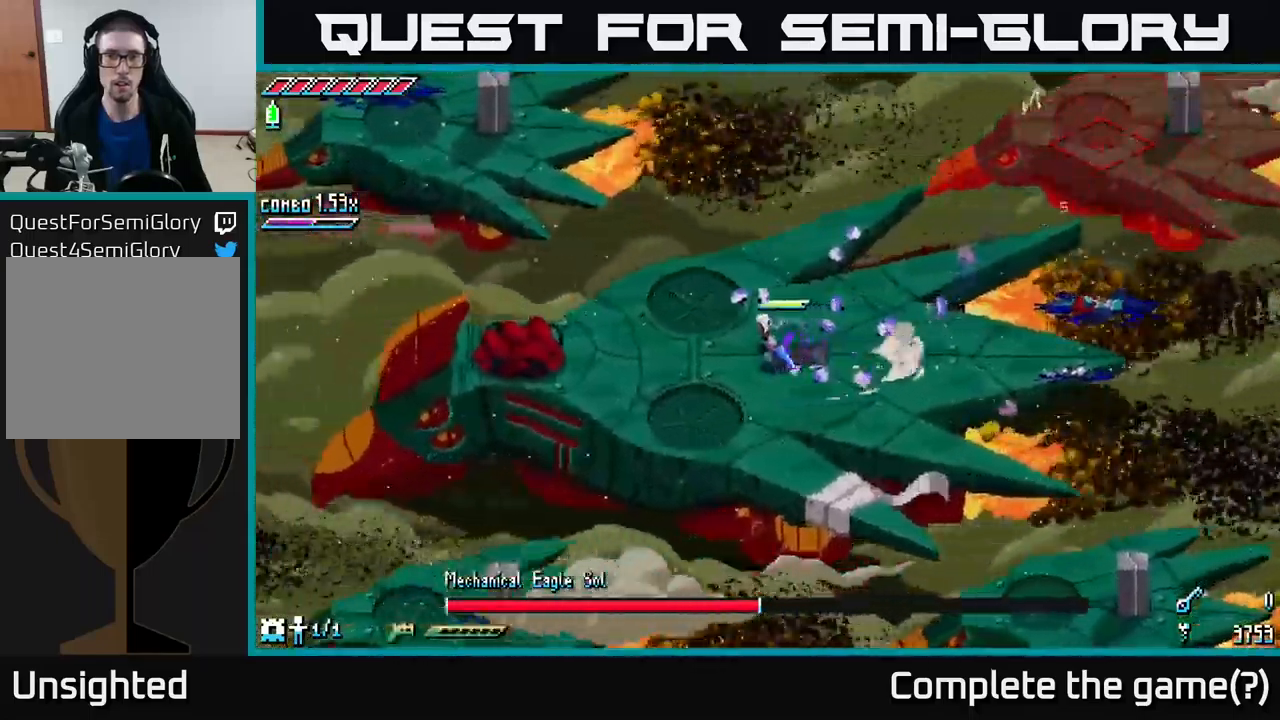
{"buttons": ["R2"], "left_stick": "left", "right_stick": "center", "events": [[217, "X", "up"], [467, "R2", "down"]]}
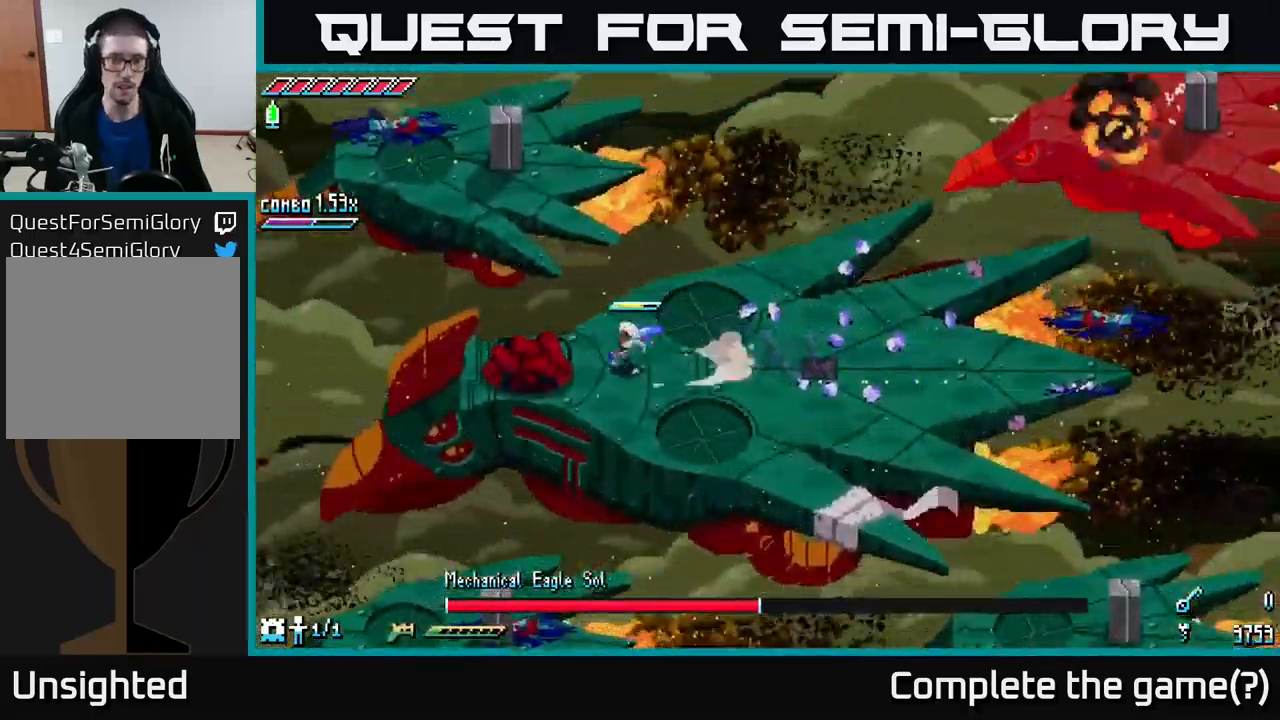
{"buttons": ["R2"], "left_stick": "left", "right_stick": "center", "events": [[67, "R2", "up"], [467, "R2", "down"]]}
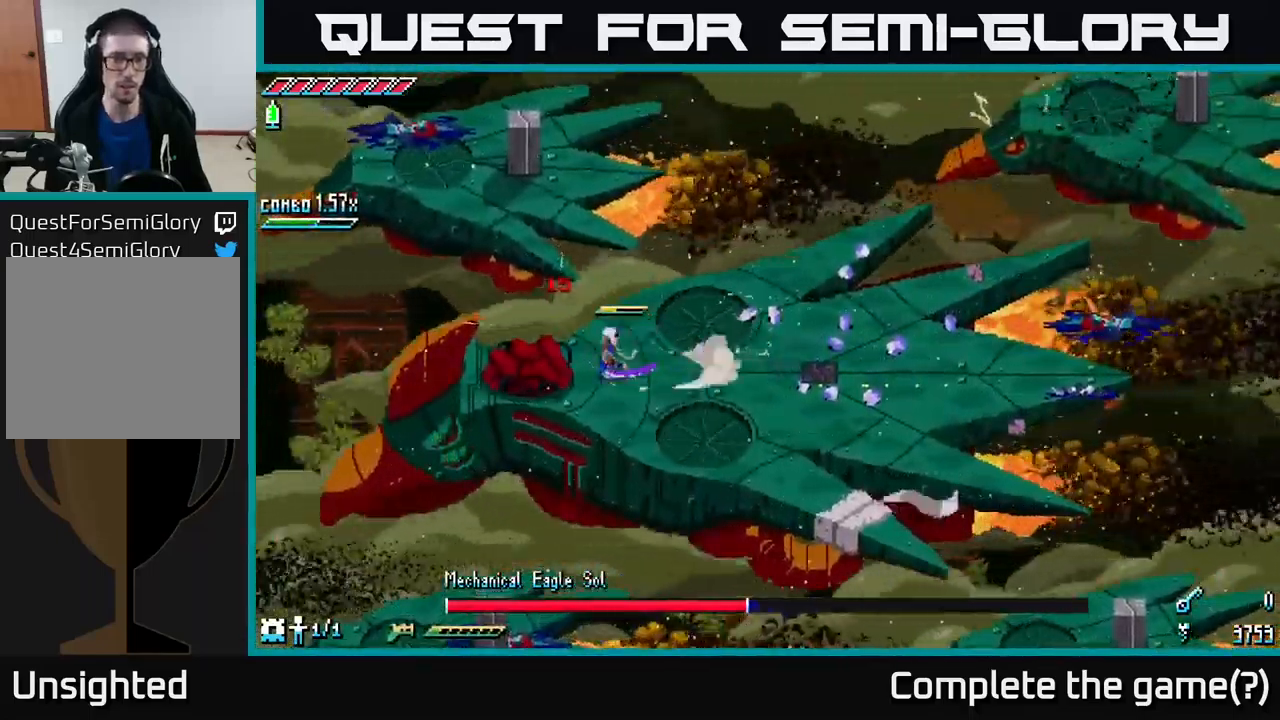
{"buttons": ["L2"], "left_stick": "right", "right_stick": "left", "events": [[117, "R2", "up"], [167, "left_stick", "center"], [167, "right_stick", "left"], [234, "L2", "down"], [234, "left_stick", "right"], [334, "L2", "up"], [417, "L2", "down"]]}
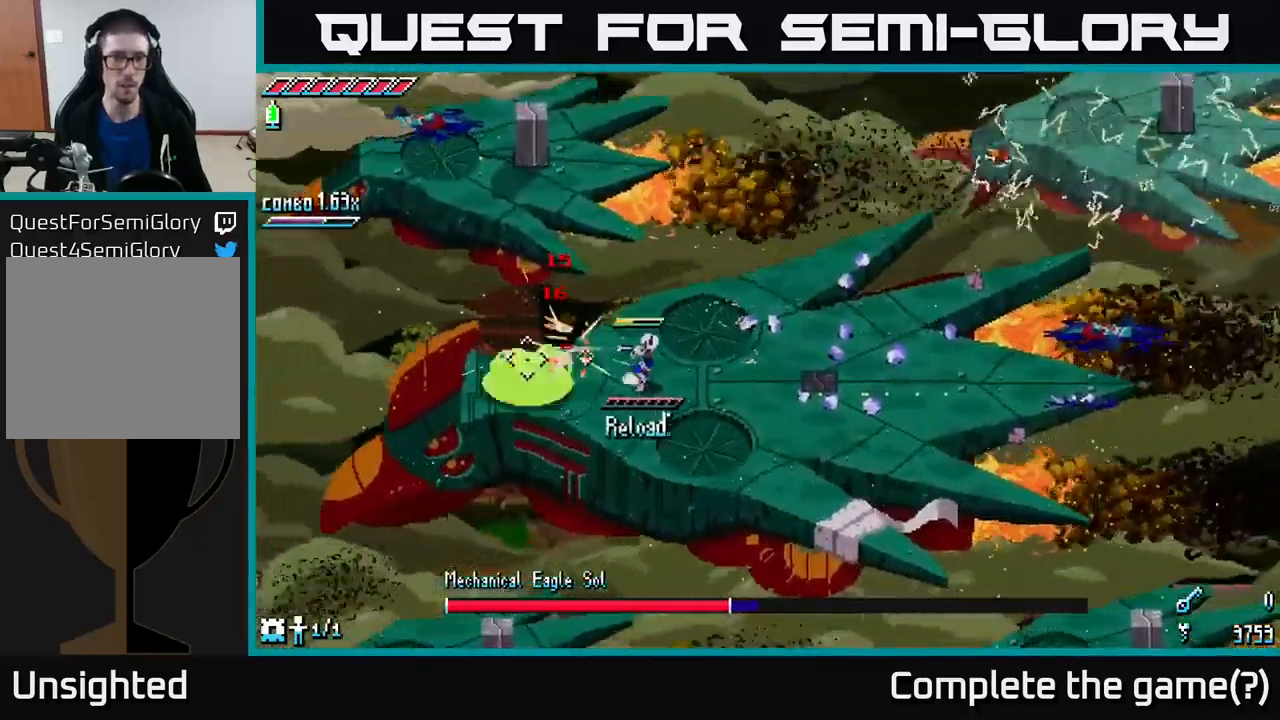
{"buttons": [], "left_stick": "right", "right_stick": "left", "events": [[17, "L2", "up"], [84, "L1", "down"], [184, "L1", "up"]]}
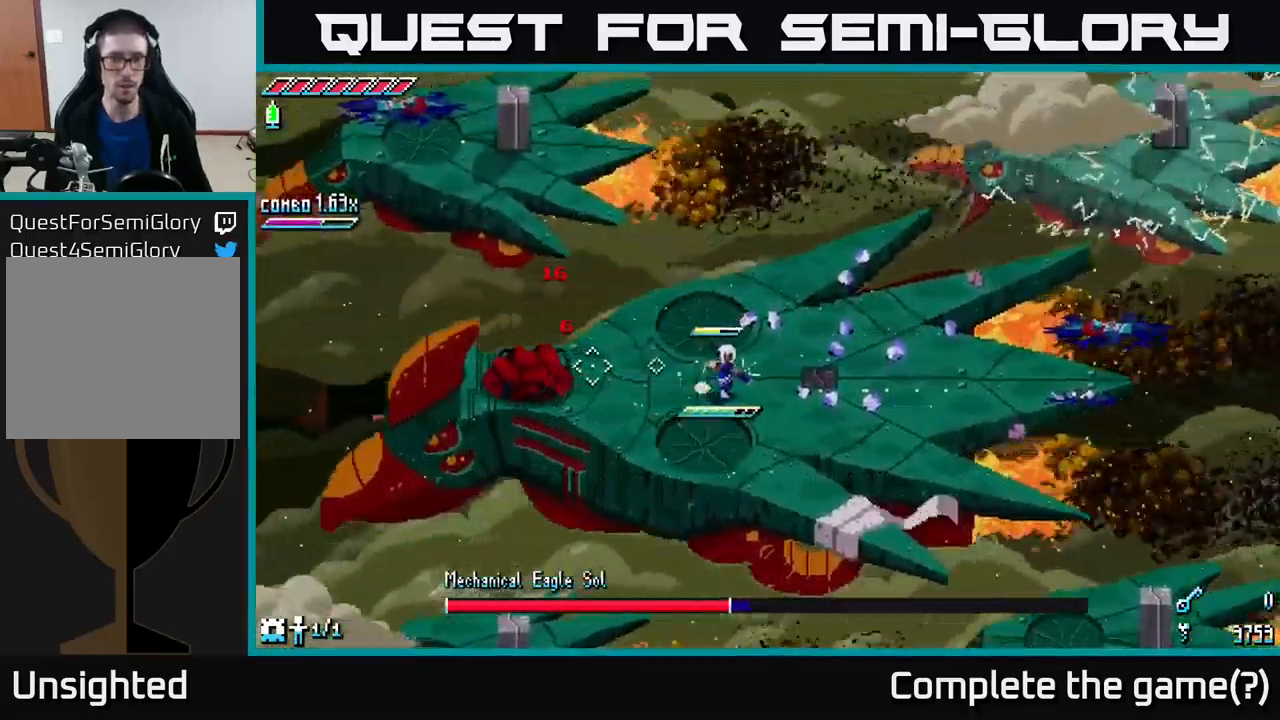
{"buttons": ["L2"], "left_stick": "left", "right_stick": "left", "events": [[134, "left_stick", "center"], [150, "L2", "down"], [234, "L2", "up"], [334, "L2", "down"], [417, "L2", "up"], [467, "L2", "down"], [467, "left_stick", "left"]]}
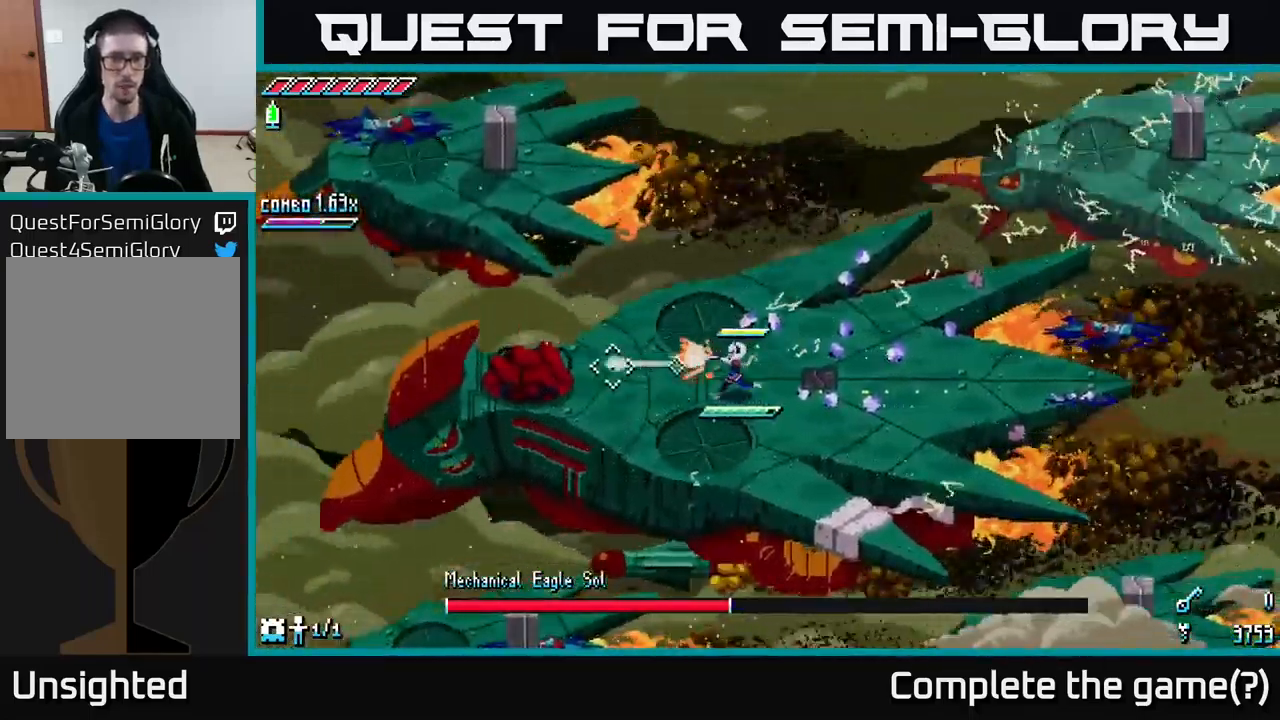
{"buttons": ["R2"], "left_stick": "left", "right_stick": "left", "events": [[17, "L2", "up"], [100, "L2", "down"], [167, "L2", "up"], [250, "L2", "down"], [317, "L2", "up"], [367, "L2", "down"], [434, "L2", "up"], [484, "R2", "down"]]}
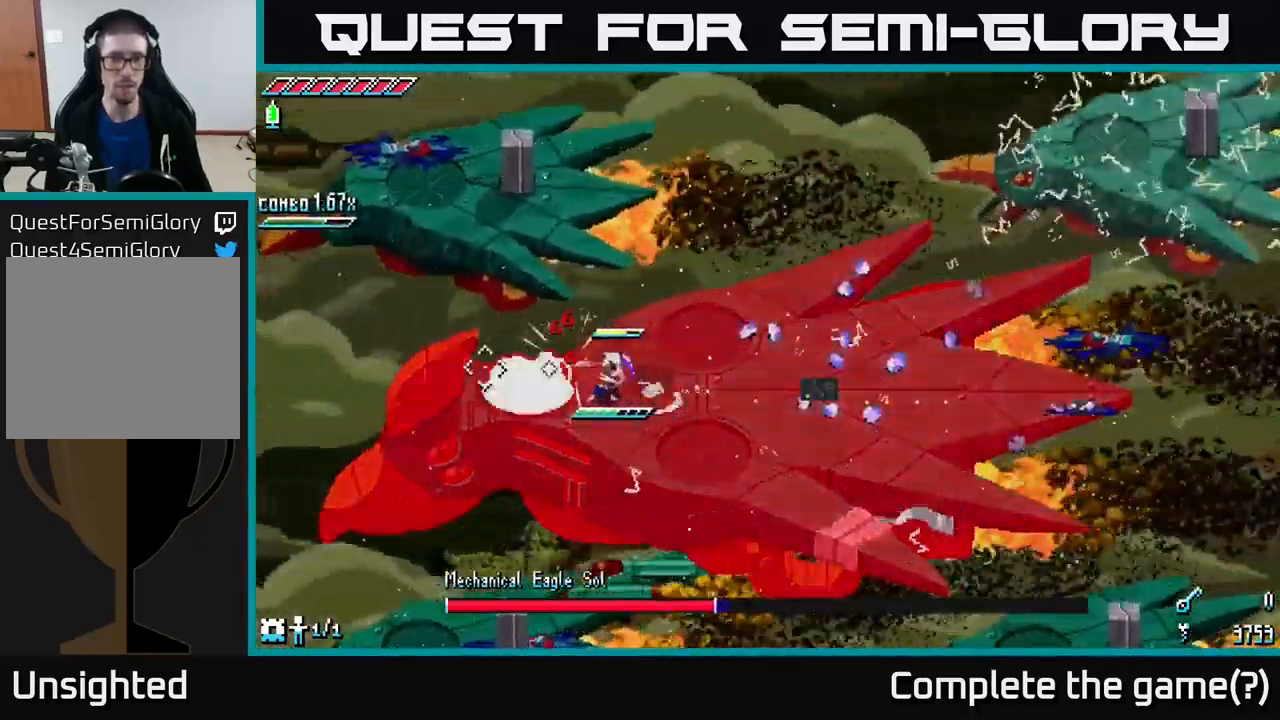
{"buttons": ["R2"], "left_stick": "up-left", "right_stick": "left", "events": [[34, "left_stick", "center"], [100, "R2", "up"], [317, "left_stick", "up-left"], [384, "R2", "down"]]}
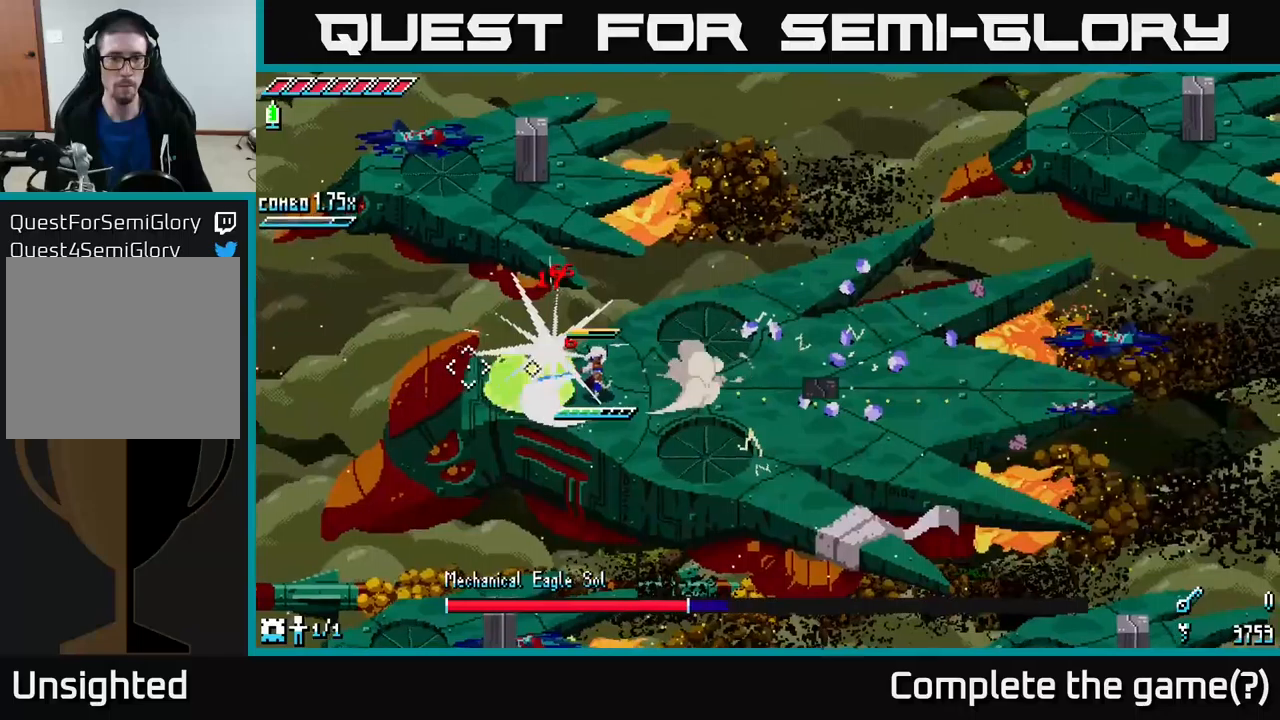
{"buttons": ["A", "X"], "left_stick": "up-left", "right_stick": "center", "events": [[33, "R2", "up"], [50, "left_stick", "center"], [100, "right_stick", "center"], [183, "left_stick", "up-right"], [283, "X", "down"], [300, "left_stick", "up"], [416, "left_stick", "up-left"], [450, "A", "down"]]}
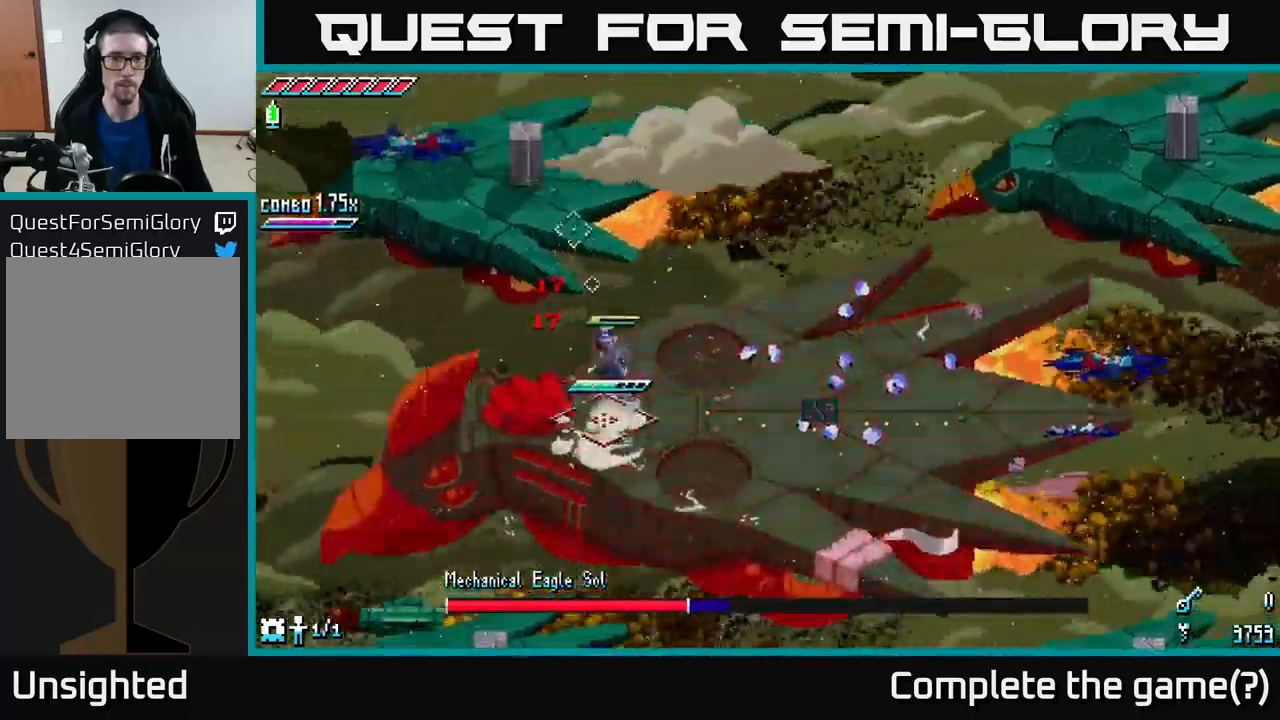
{"buttons": [], "left_stick": "center", "right_stick": "down", "events": [[116, "A", "up"], [150, "X", "up"], [433, "left_stick", "center"], [433, "right_stick", "down"]]}
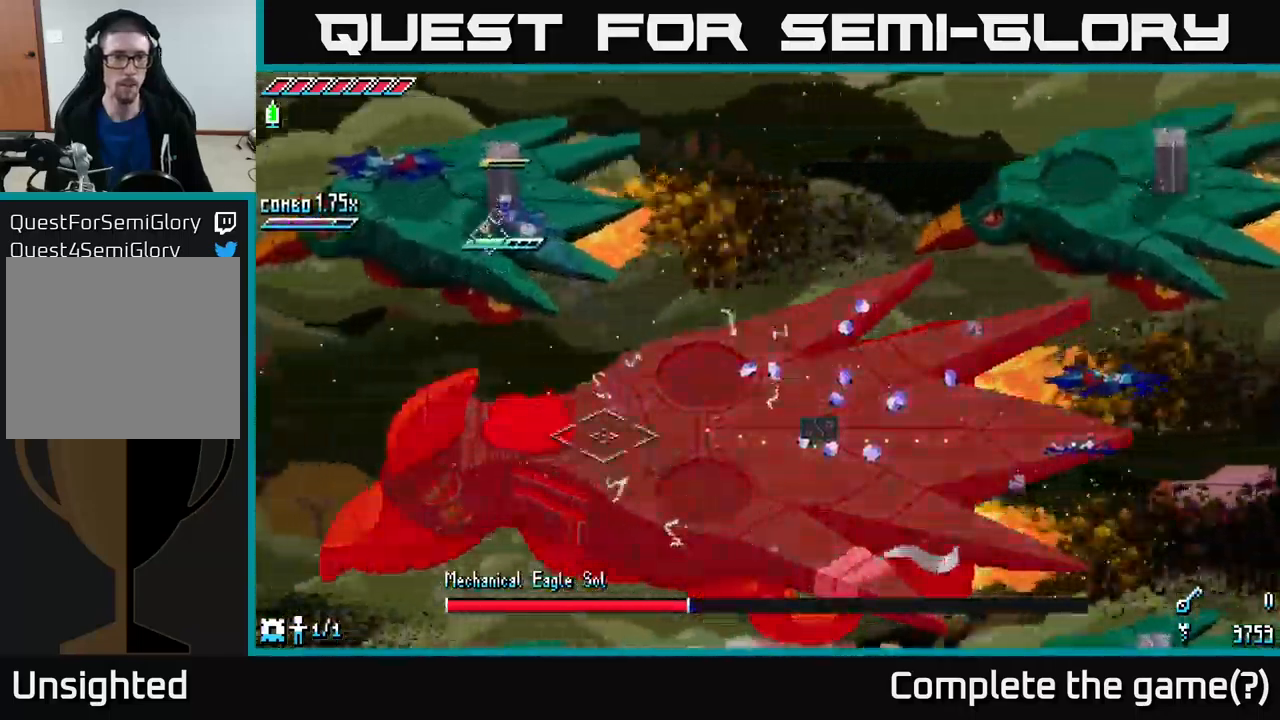
{"buttons": ["L2"], "left_stick": "center", "right_stick": "down", "events": [[200, "L2", "down"], [300, "L2", "up"], [333, "L2", "down"], [416, "L2", "up"], [466, "L2", "down"]]}